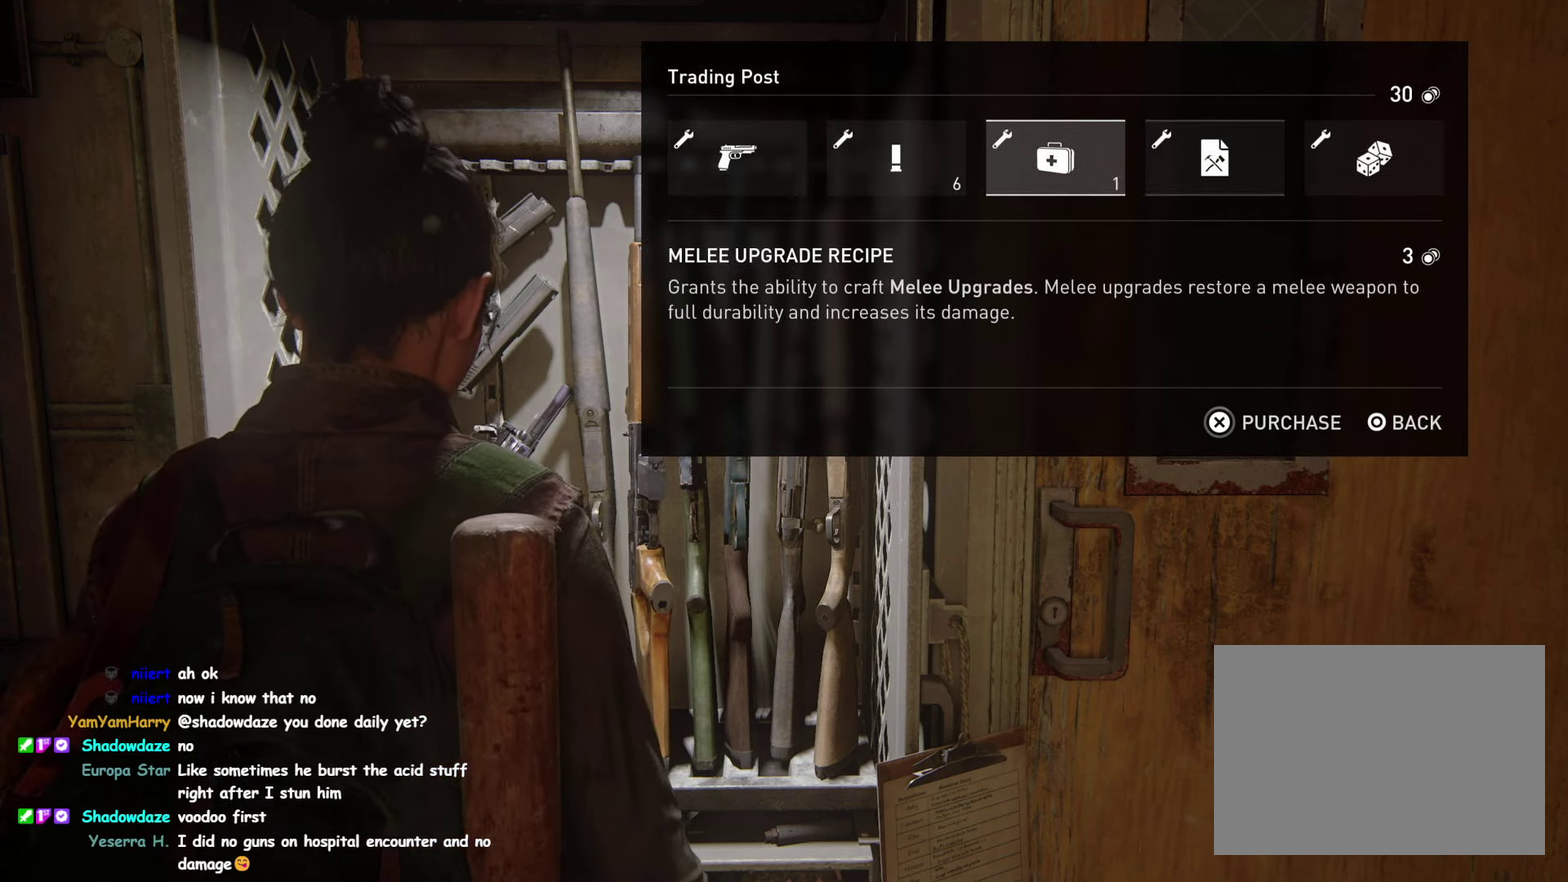
Gameplay with a controller (PlayStation layout); each line is a JSON object with the inputs held at the frame after it. "events" lists button and stick changes between this image and that frame as [ms after this image, input, new state], when the widget could be followed in between. This overlay highlights the sticks when they move; stick clicks (L3 R3) are not distinguishable. Not read: CIRCLE HOME L3 R1 R3 SELECT SQUARE START TOUCHPAD.
{"buttons": ["CROSS", "DPAD_UP"], "left_stick": "center", "right_stick": "center"}
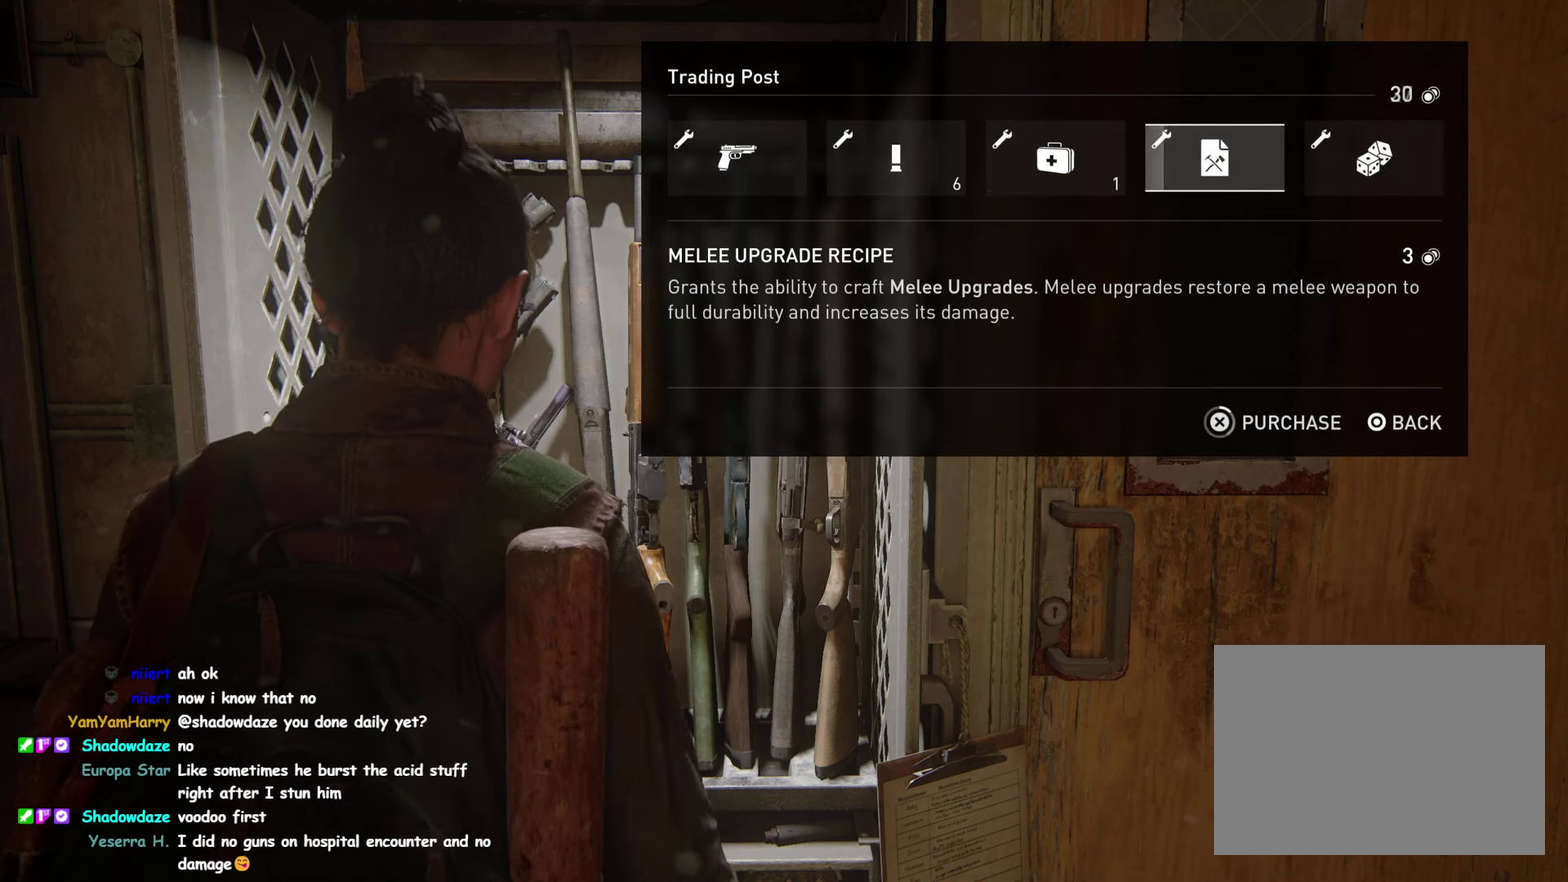
{"buttons": ["CROSS", "DPAD_UP"], "left_stick": "center", "right_stick": "center"}
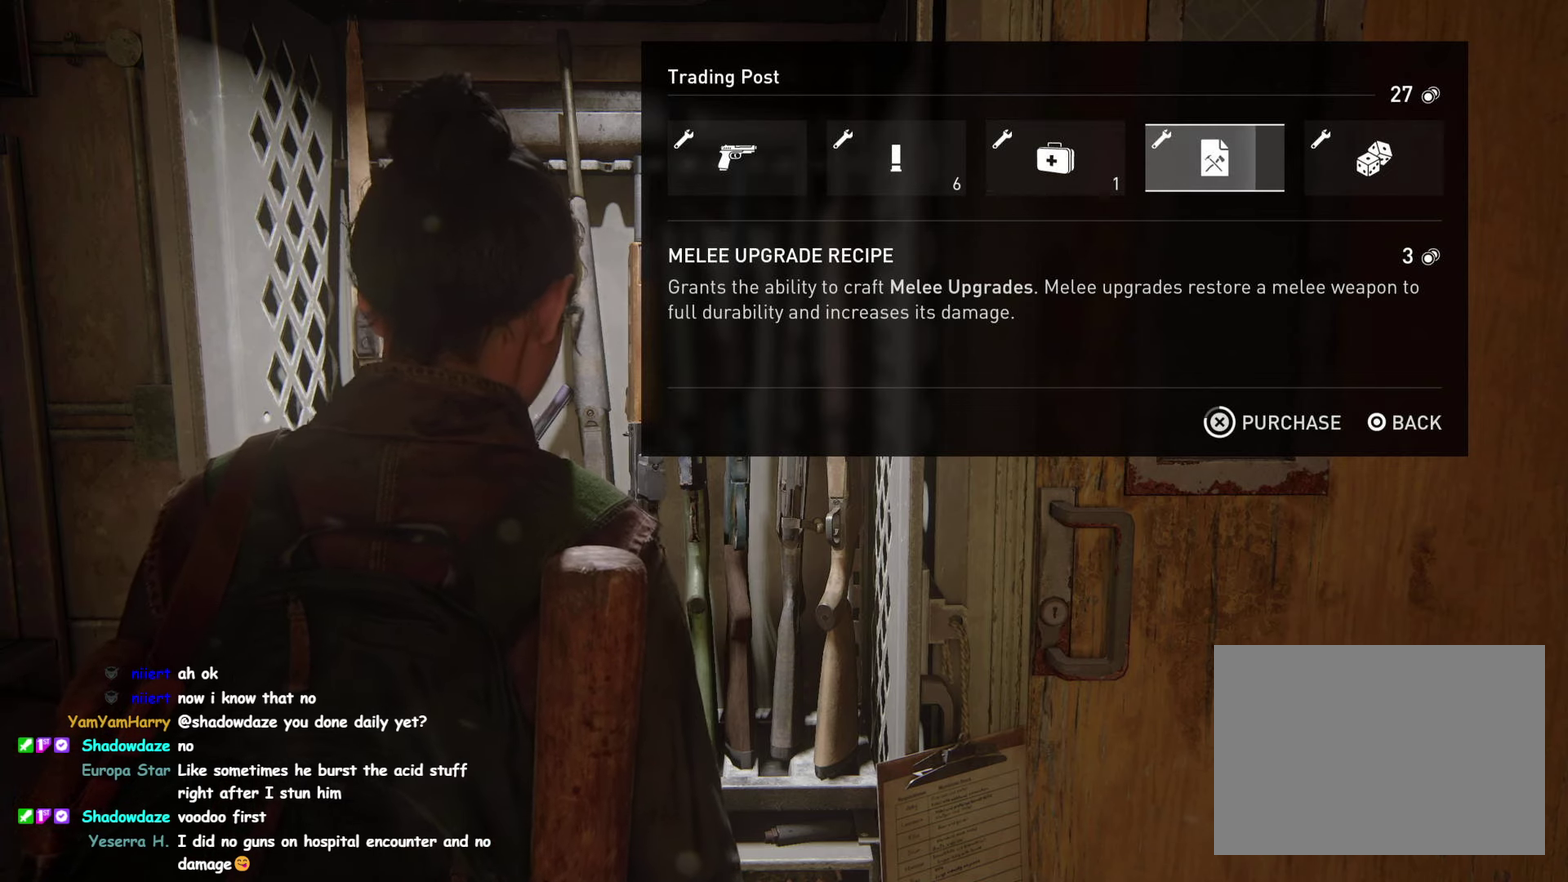
{"buttons": [], "left_stick": "center", "right_stick": "center"}
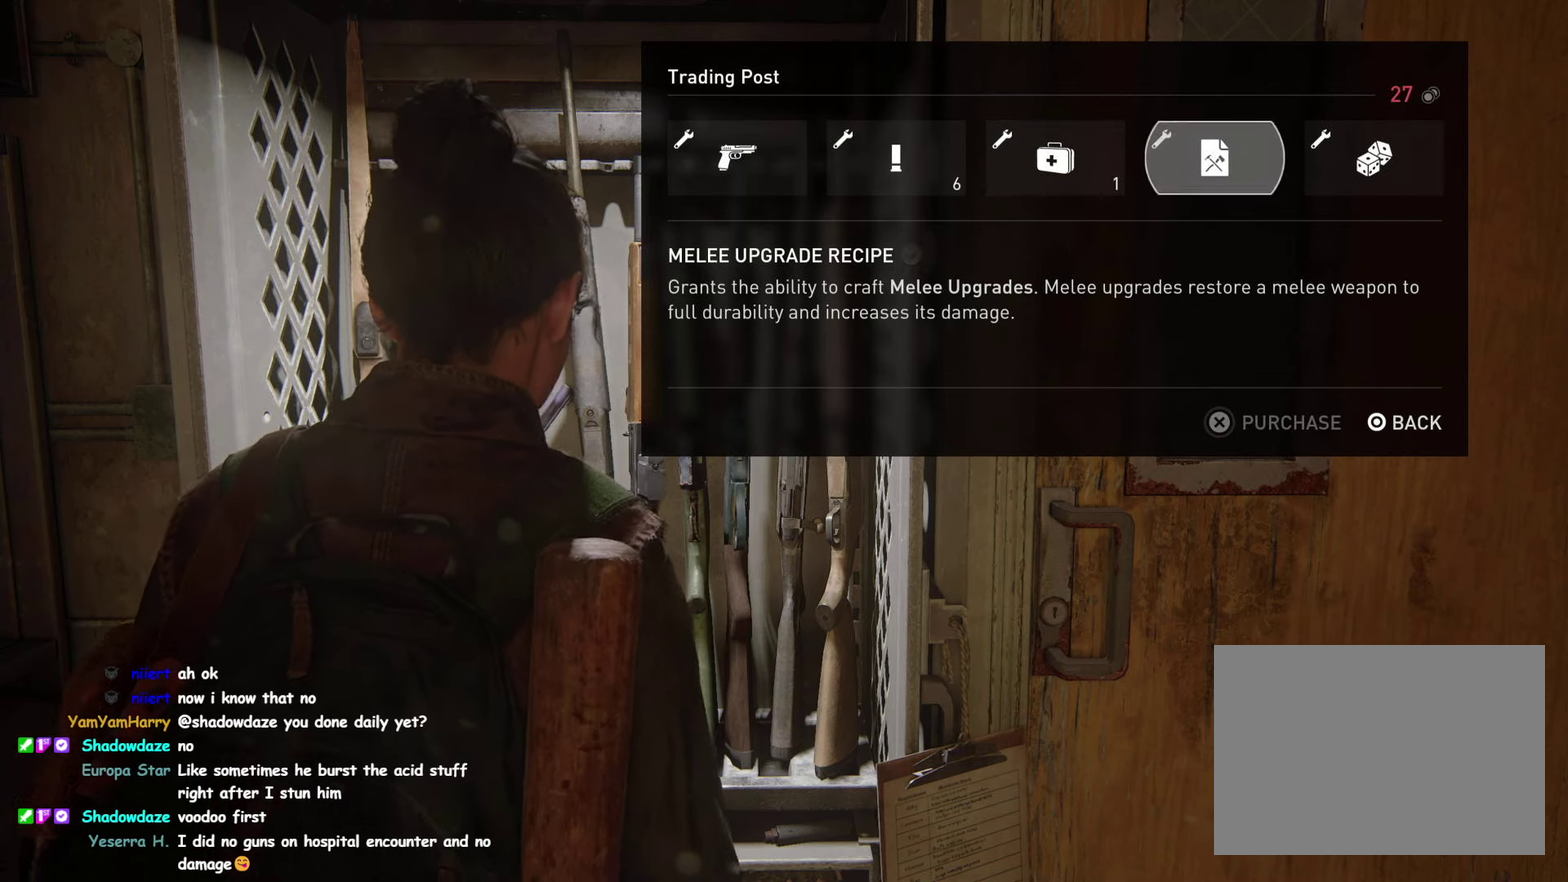
{"buttons": [], "left_stick": "center", "right_stick": "center", "events": [[100, "DPAD_LEFT", "down"], [217, "DPAD_LEFT", "up"], [300, "DPAD_LEFT", "down"], [417, "DPAD_LEFT", "up"]]}
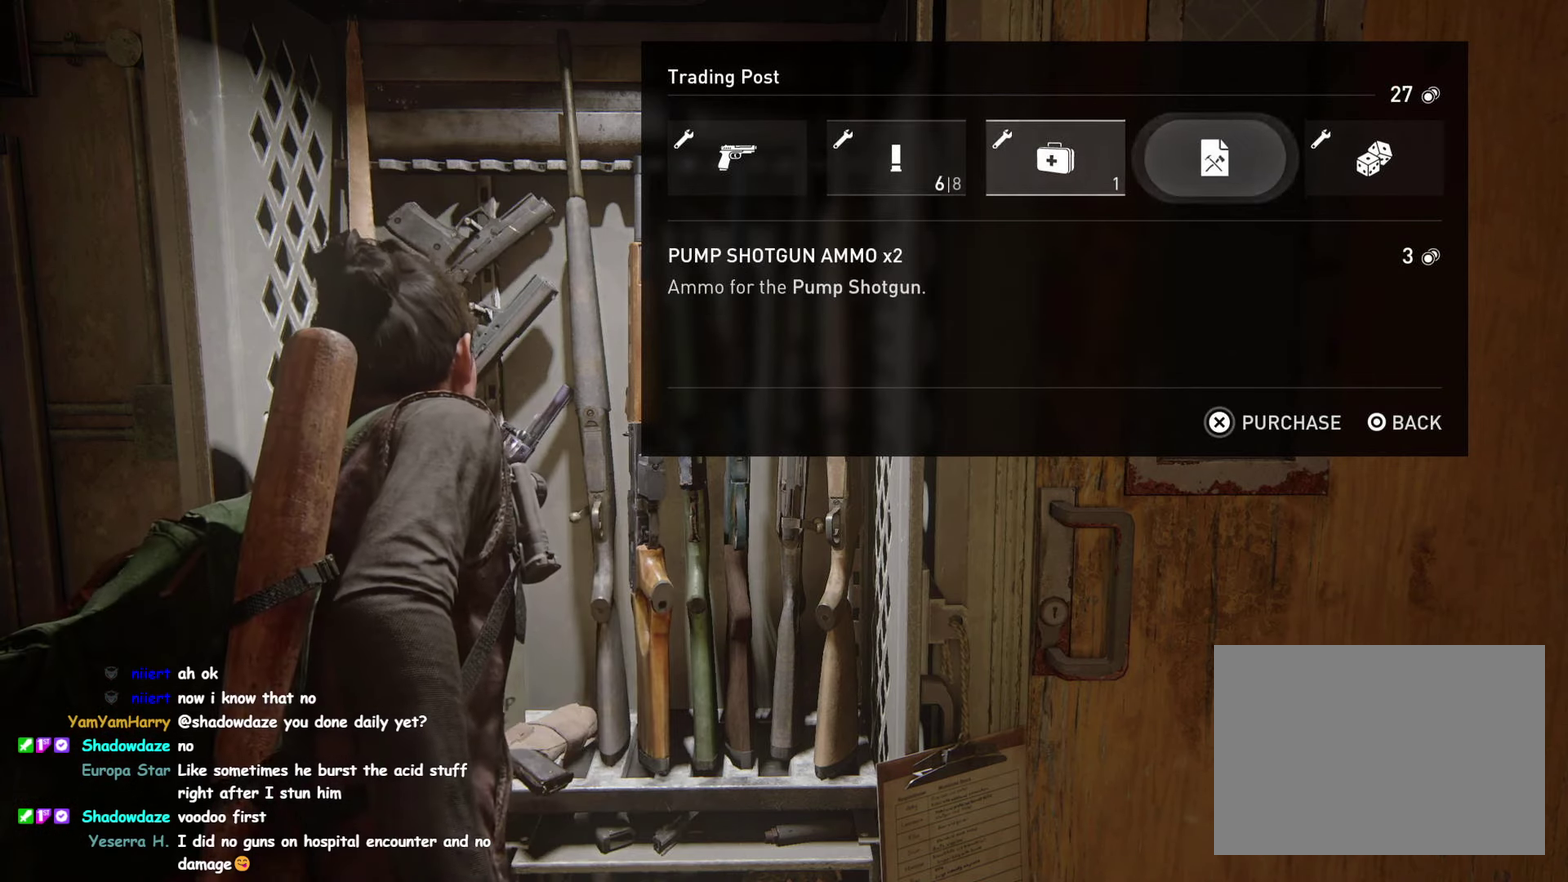
{"buttons": [], "left_stick": "center", "right_stick": "center"}
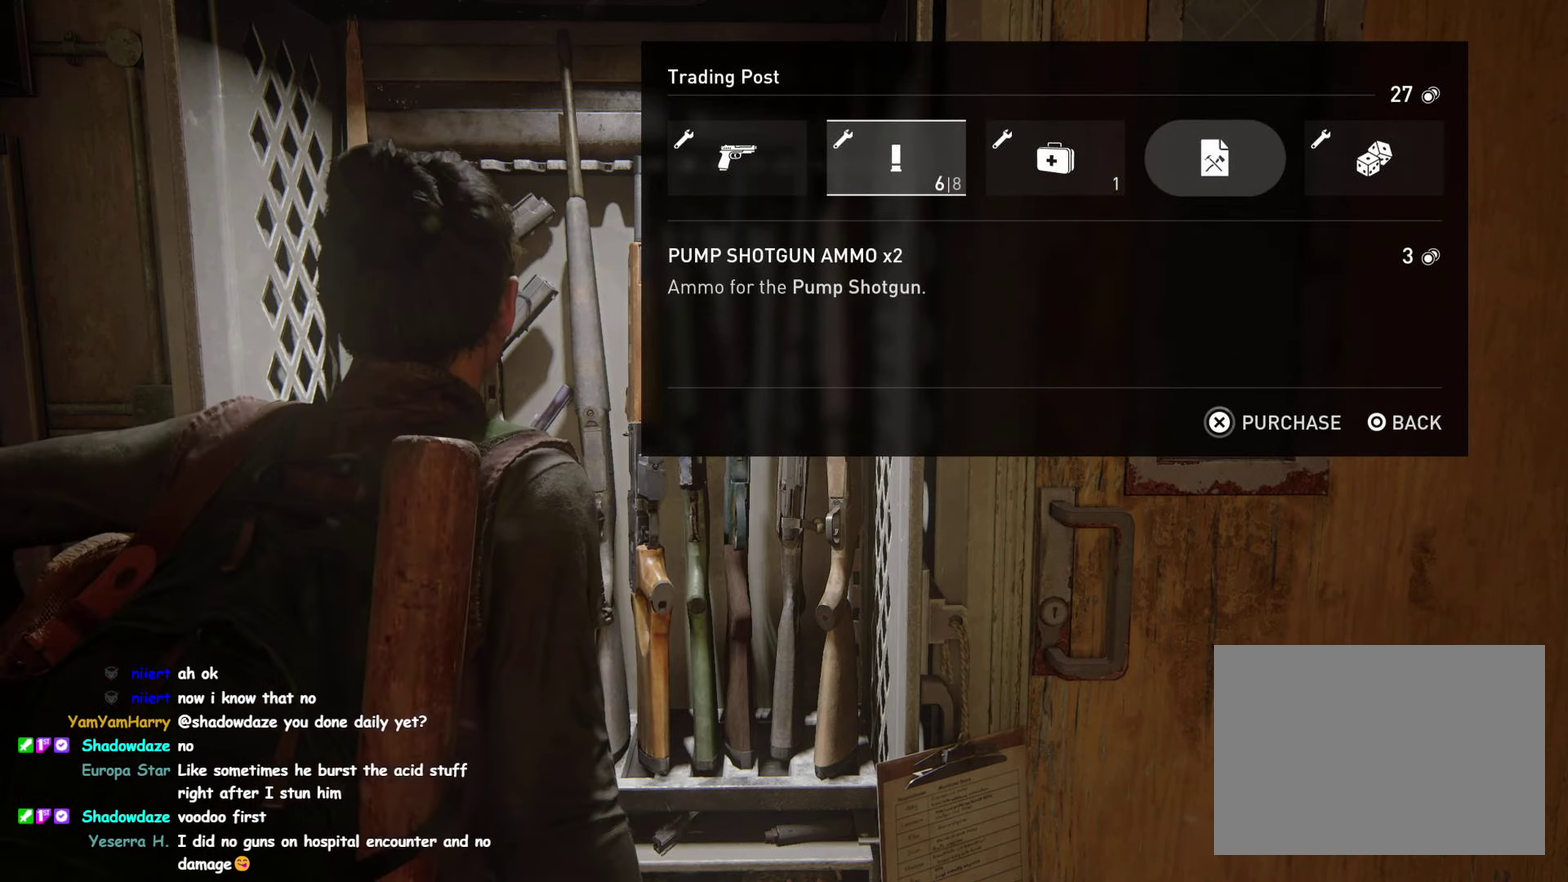
{"buttons": [], "left_stick": "center", "right_stick": "center"}
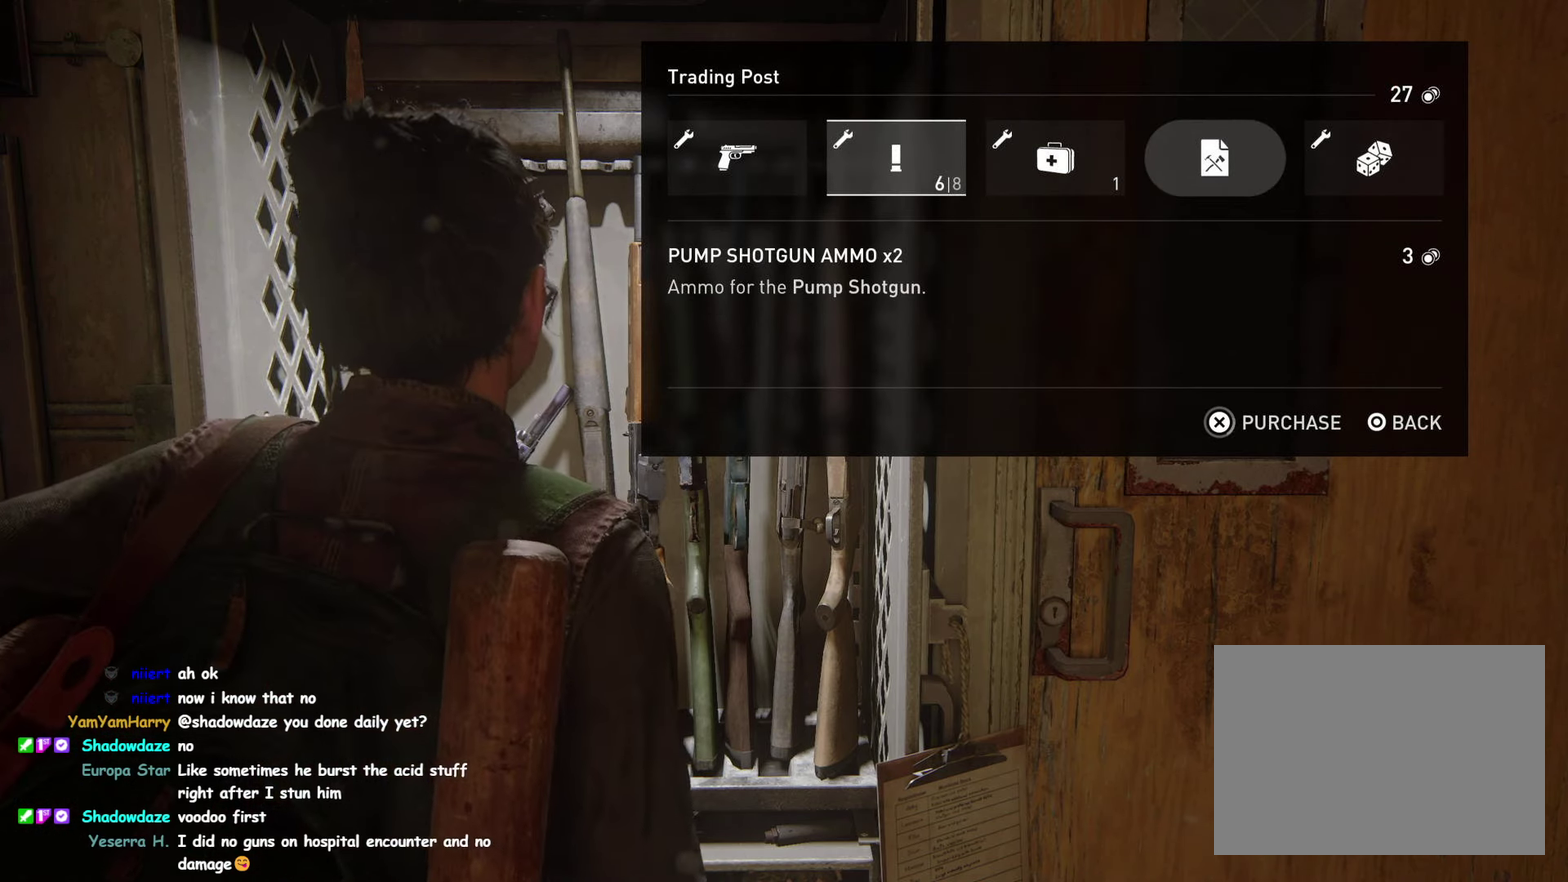
{"buttons": [], "left_stick": "center", "right_stick": "center"}
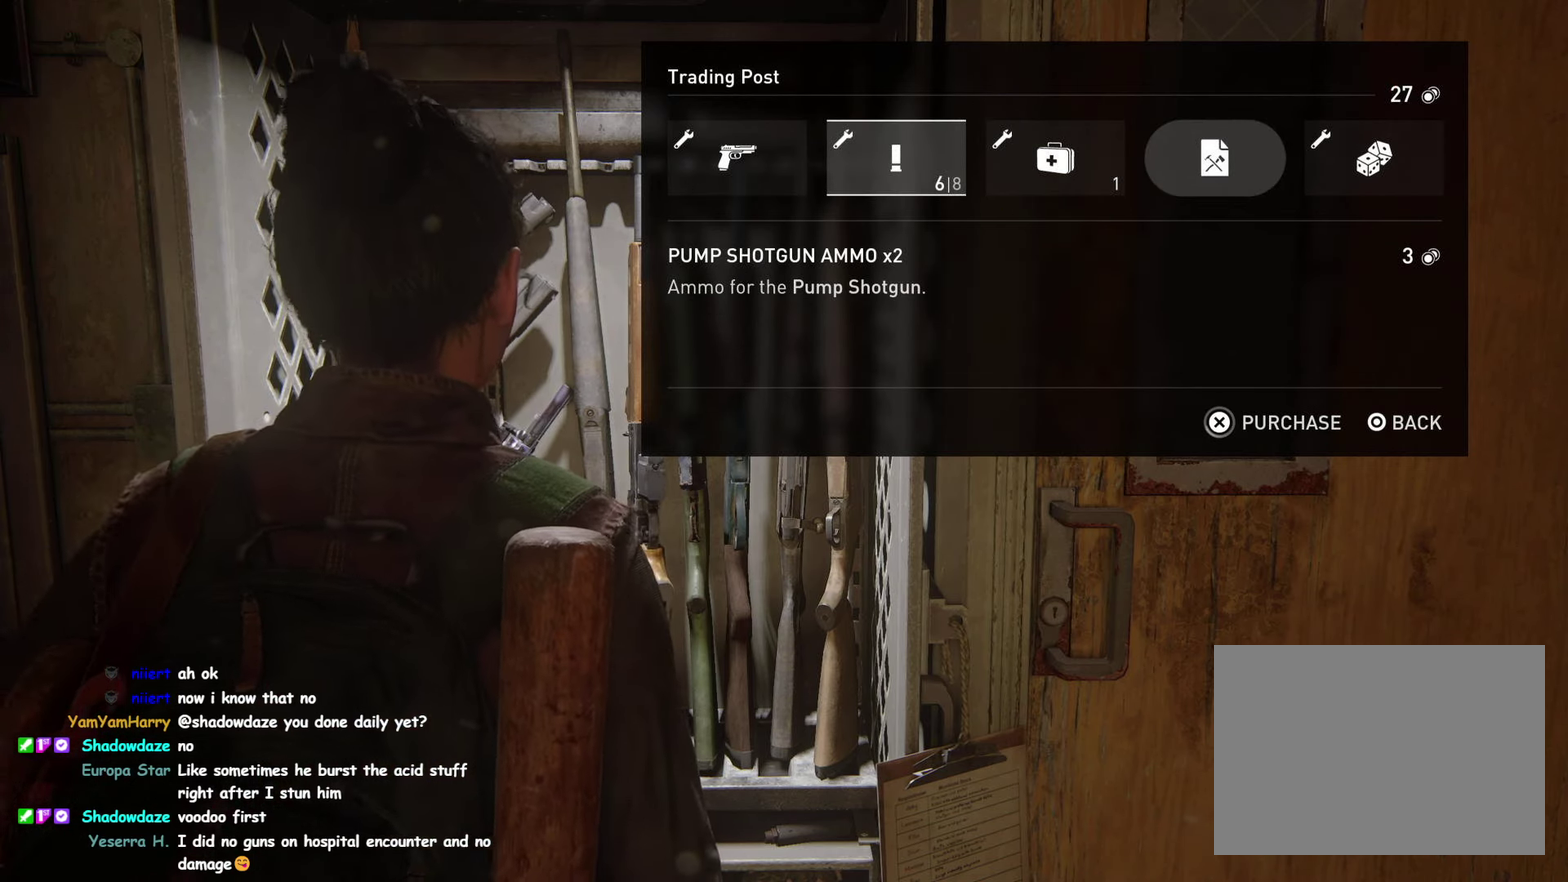
{"buttons": [], "left_stick": "center", "right_stick": "center"}
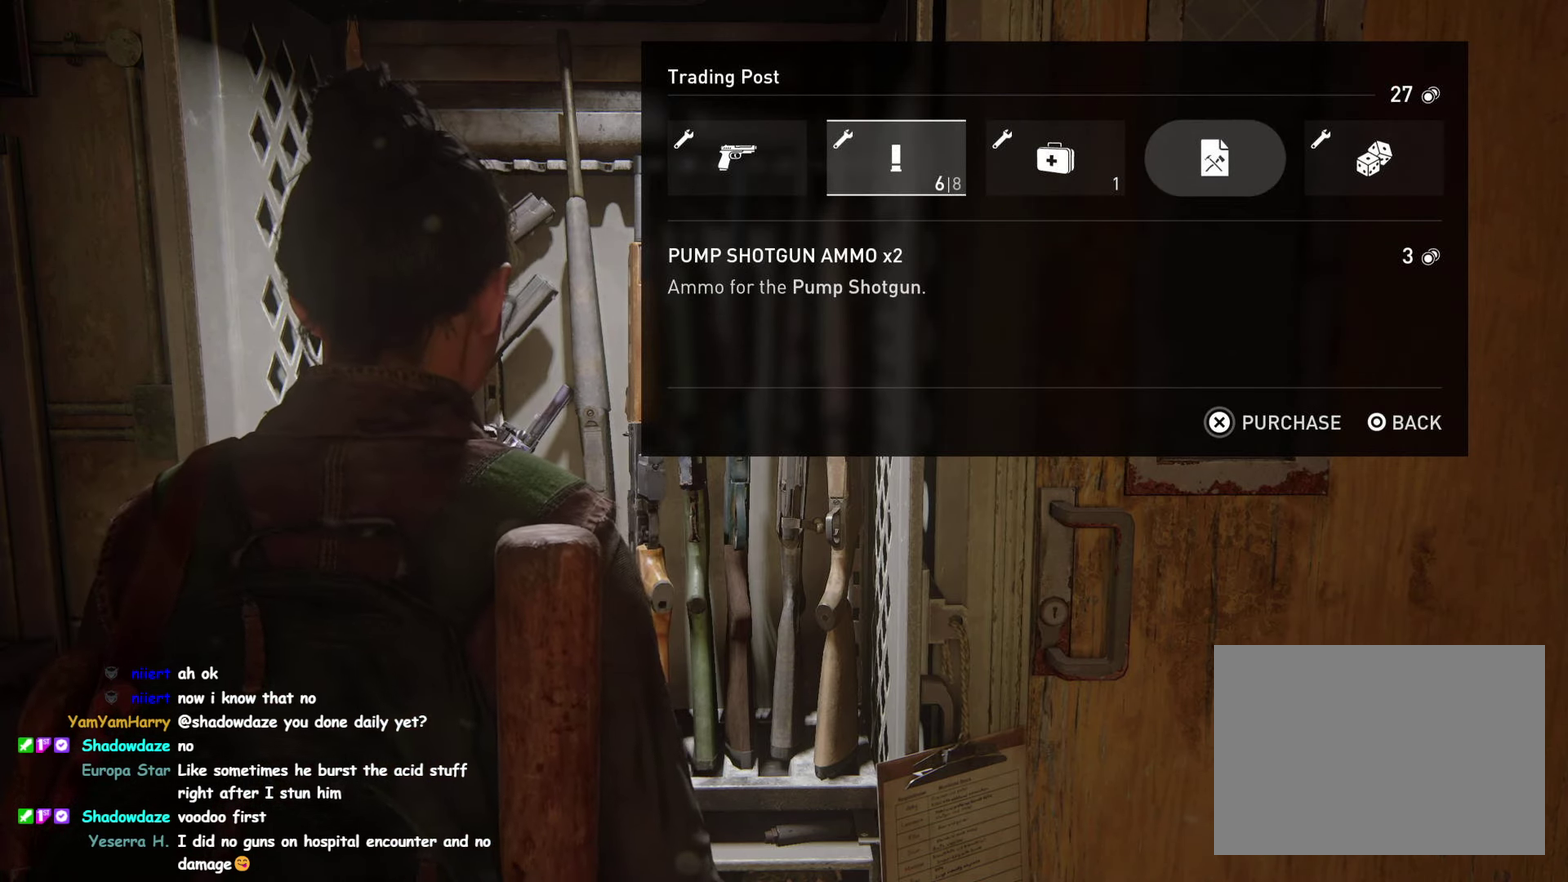
{"buttons": [], "left_stick": "center", "right_stick": "center"}
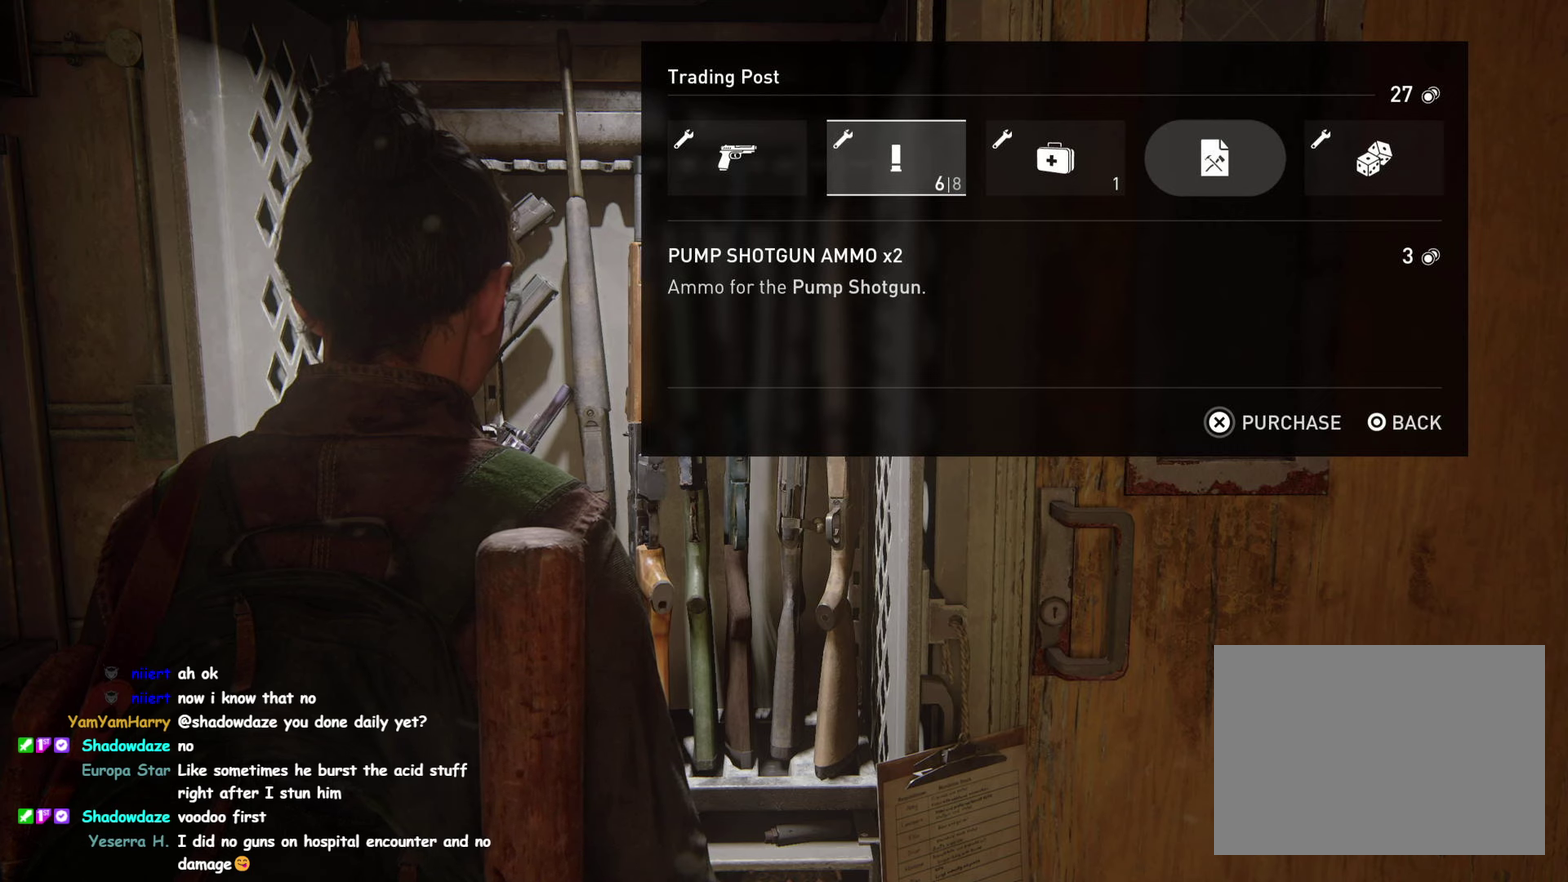
{"buttons": ["CROSS"], "left_stick": "center", "right_stick": "center", "events": [[233, "CROSS", "down"]]}
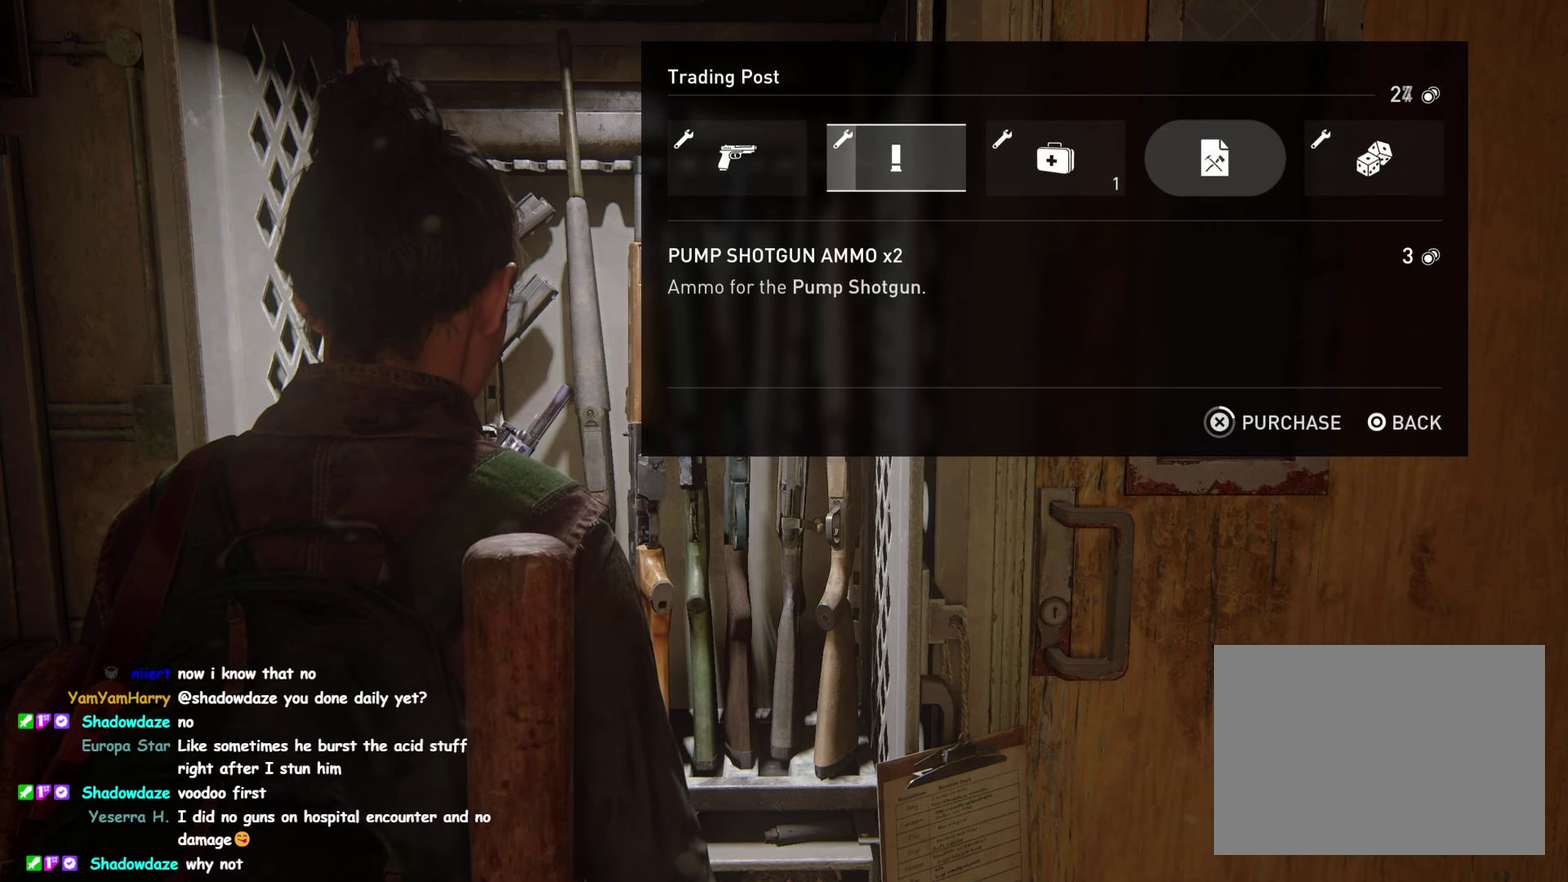
{"buttons": ["CROSS"], "left_stick": "center", "right_stick": "center"}
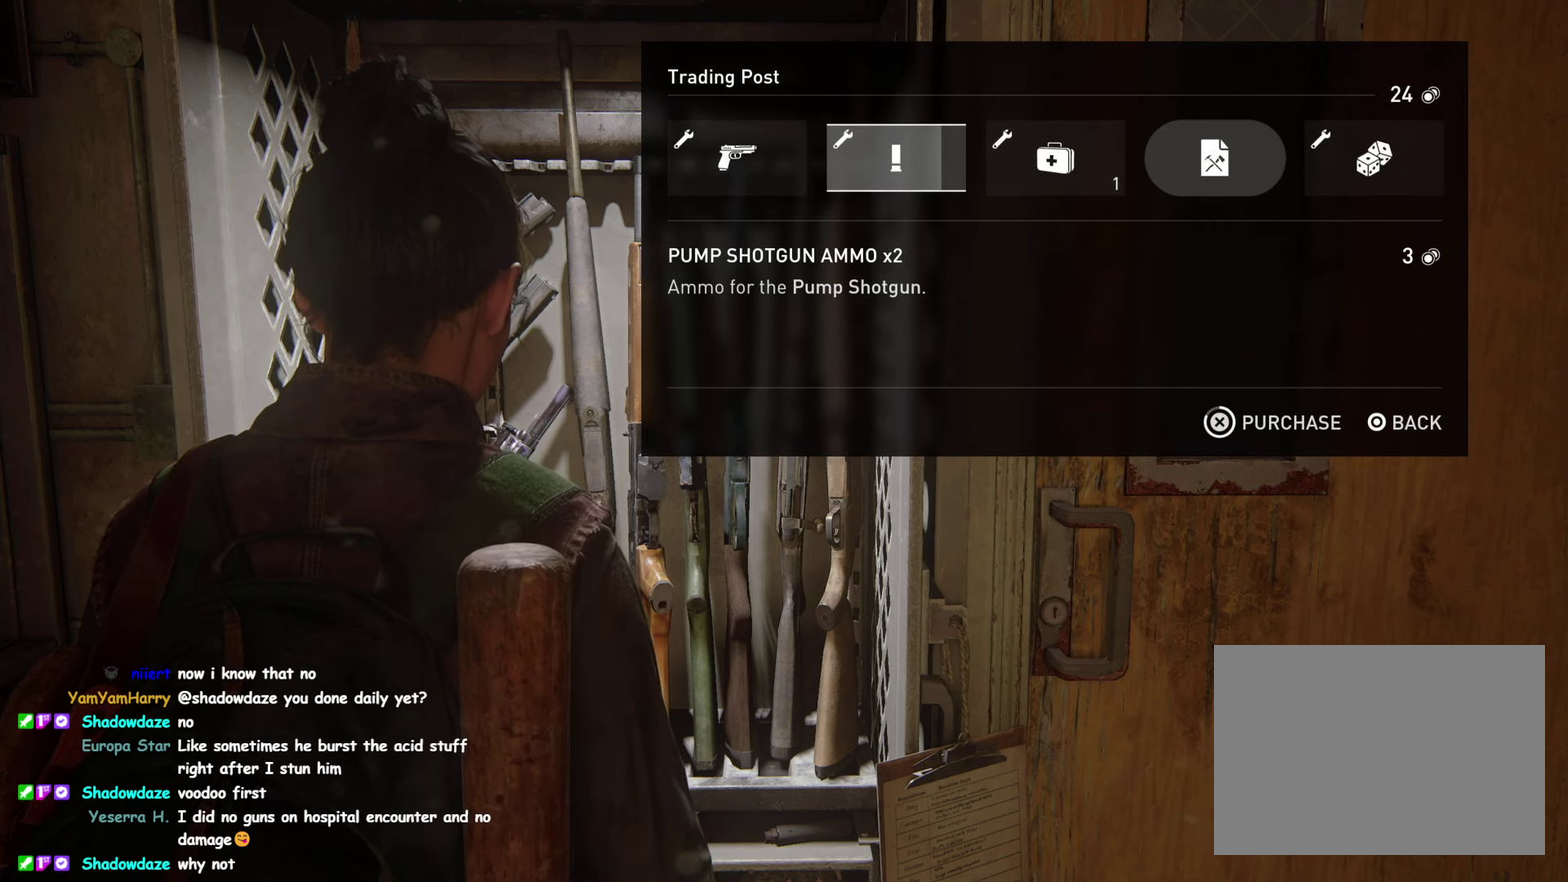
{"buttons": [], "left_stick": "center", "right_stick": "center", "events": [[216, "CROSS", "up"]]}
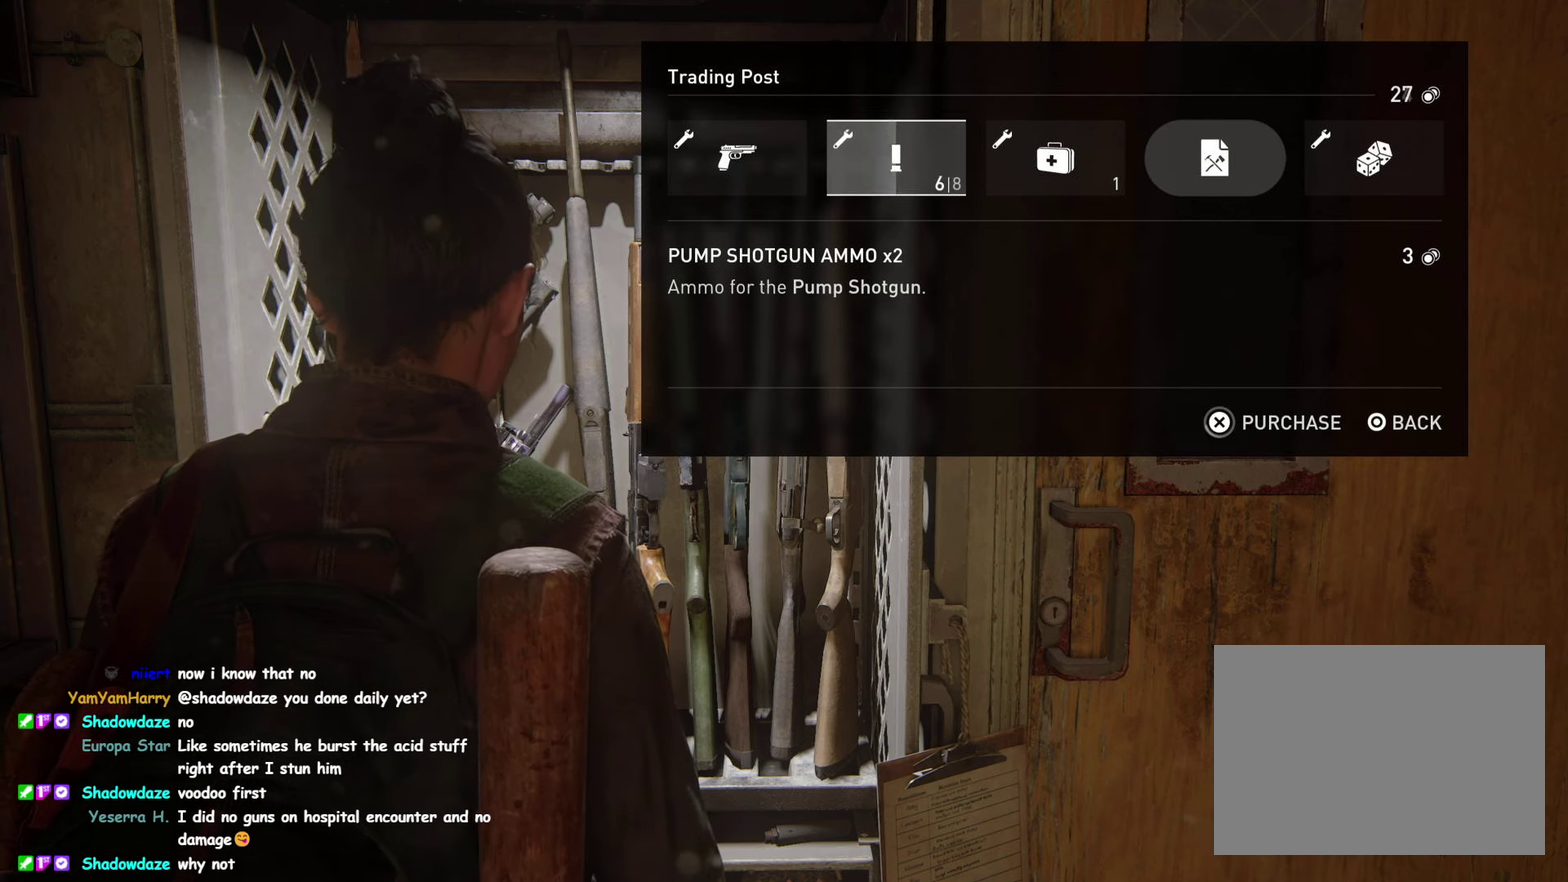
{"buttons": [], "left_stick": "center", "right_stick": "center", "events": [[100, "DPAD_RIGHT", "down"], [216, "DPAD_RIGHT", "up"], [316, "DPAD_RIGHT", "down"], [400, "DPAD_RIGHT", "up"]]}
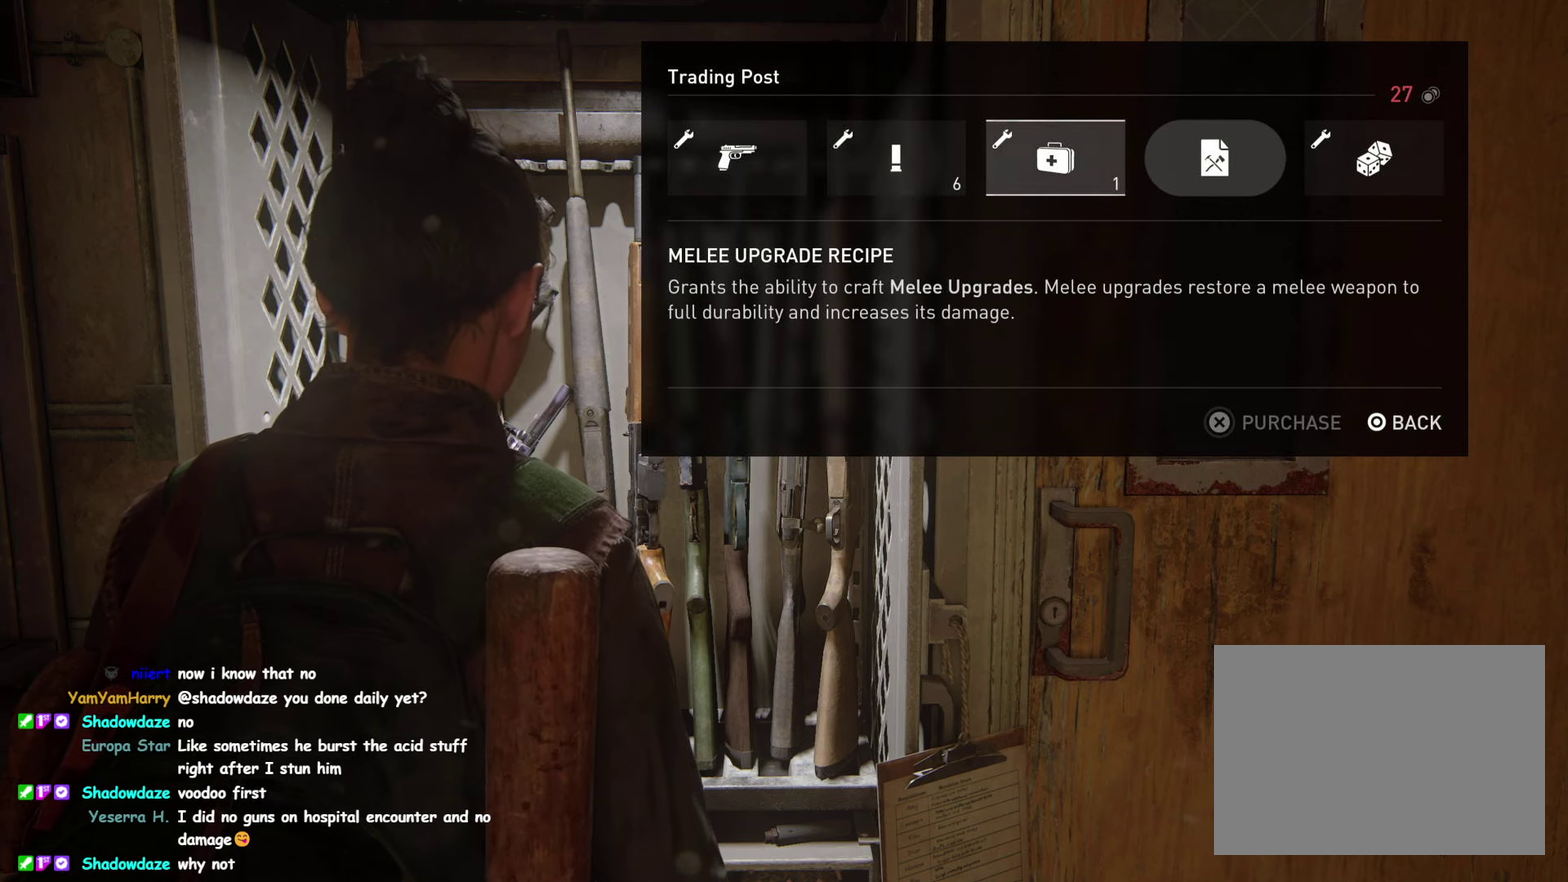
{"buttons": [], "left_stick": "center", "right_stick": "center", "events": [[16, "DPAD_RIGHT", "down"], [133, "DPAD_RIGHT", "up"]]}
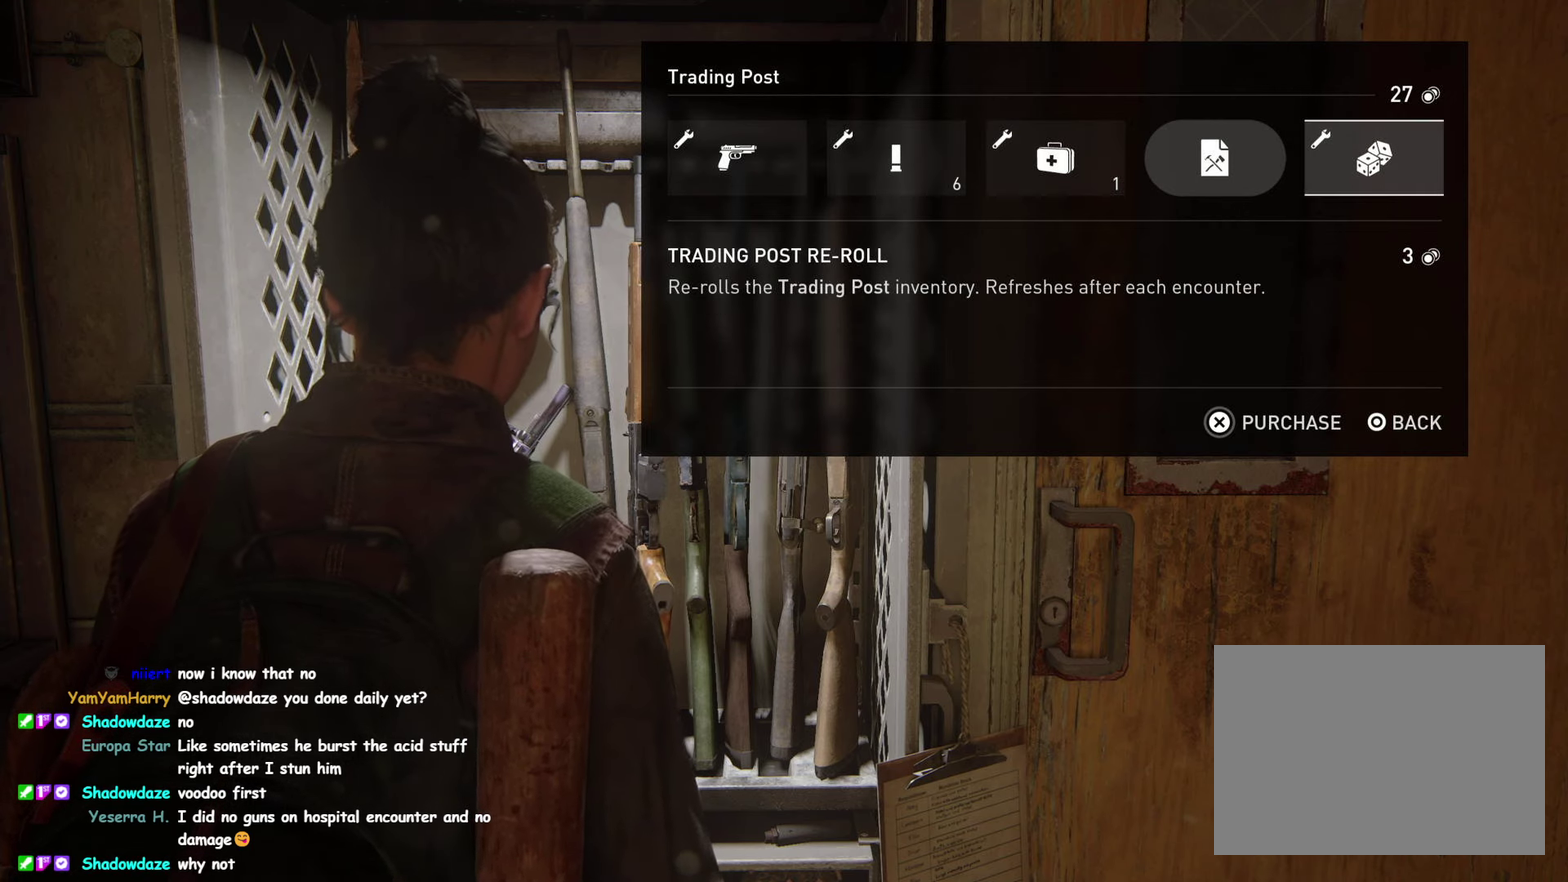
{"buttons": ["DPAD_LEFT"], "left_stick": "center", "right_stick": "center", "events": [[400, "DPAD_LEFT", "down"]]}
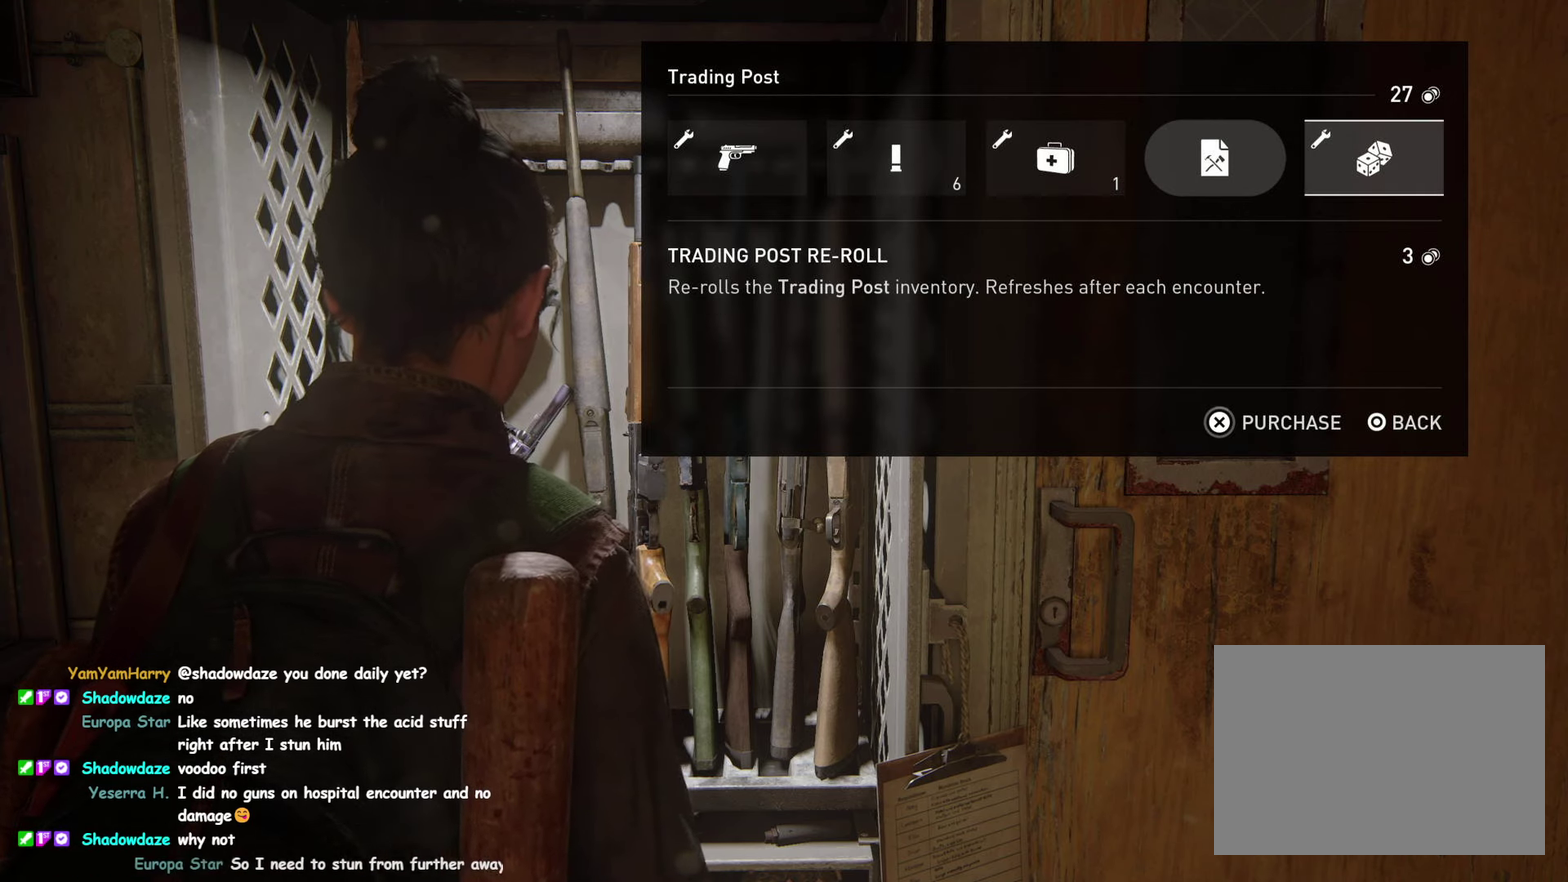
{"buttons": [], "left_stick": "center", "right_stick": "center", "events": [[33, "DPAD_LEFT", "up"], [116, "DPAD_LEFT", "down"], [216, "DPAD_LEFT", "up"], [366, "DPAD_LEFT", "down"], [450, "DPAD_LEFT", "up"]]}
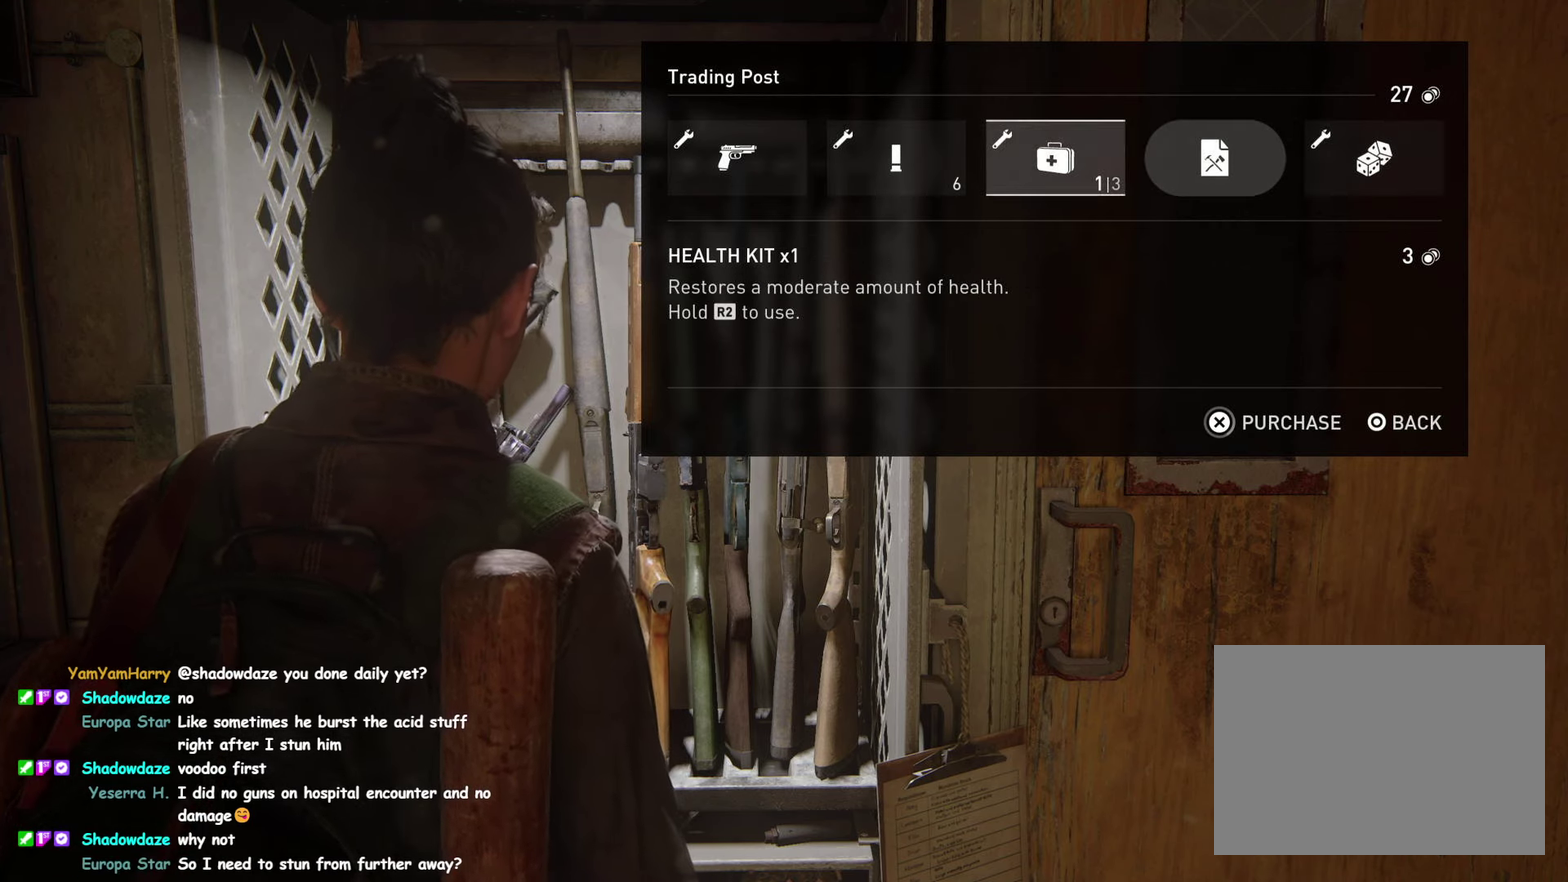
{"buttons": [], "left_stick": "center", "right_stick": "center", "events": [[116, "DPAD_LEFT", "down"], [216, "DPAD_LEFT", "up"]]}
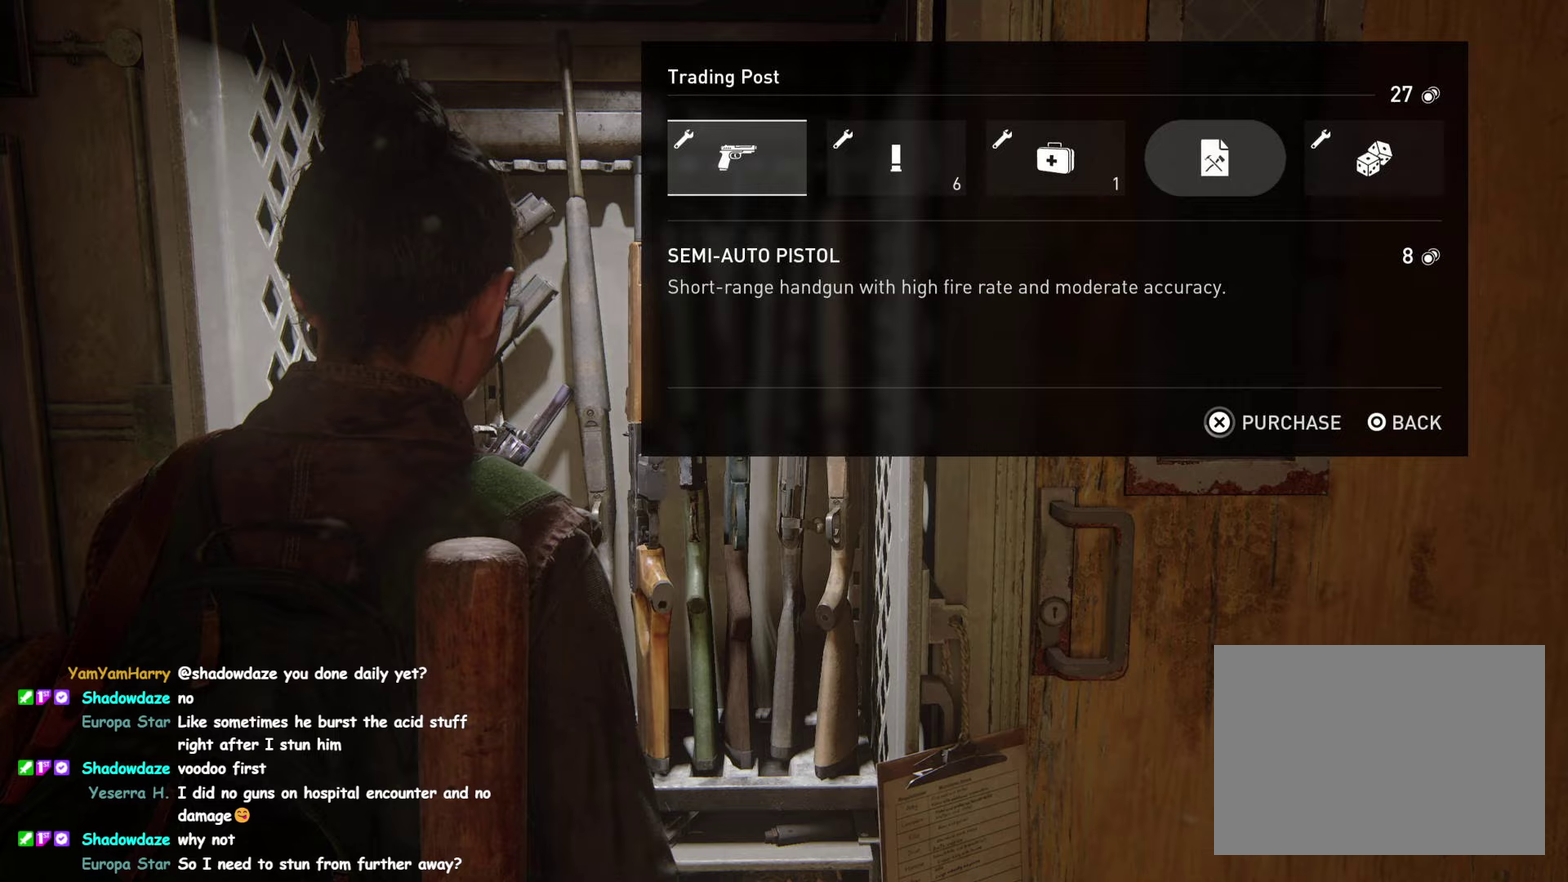
{"buttons": [], "left_stick": "down-right", "right_stick": "right", "events": [[50, "left_stick", "down-right"], [333, "right_stick", "right"]]}
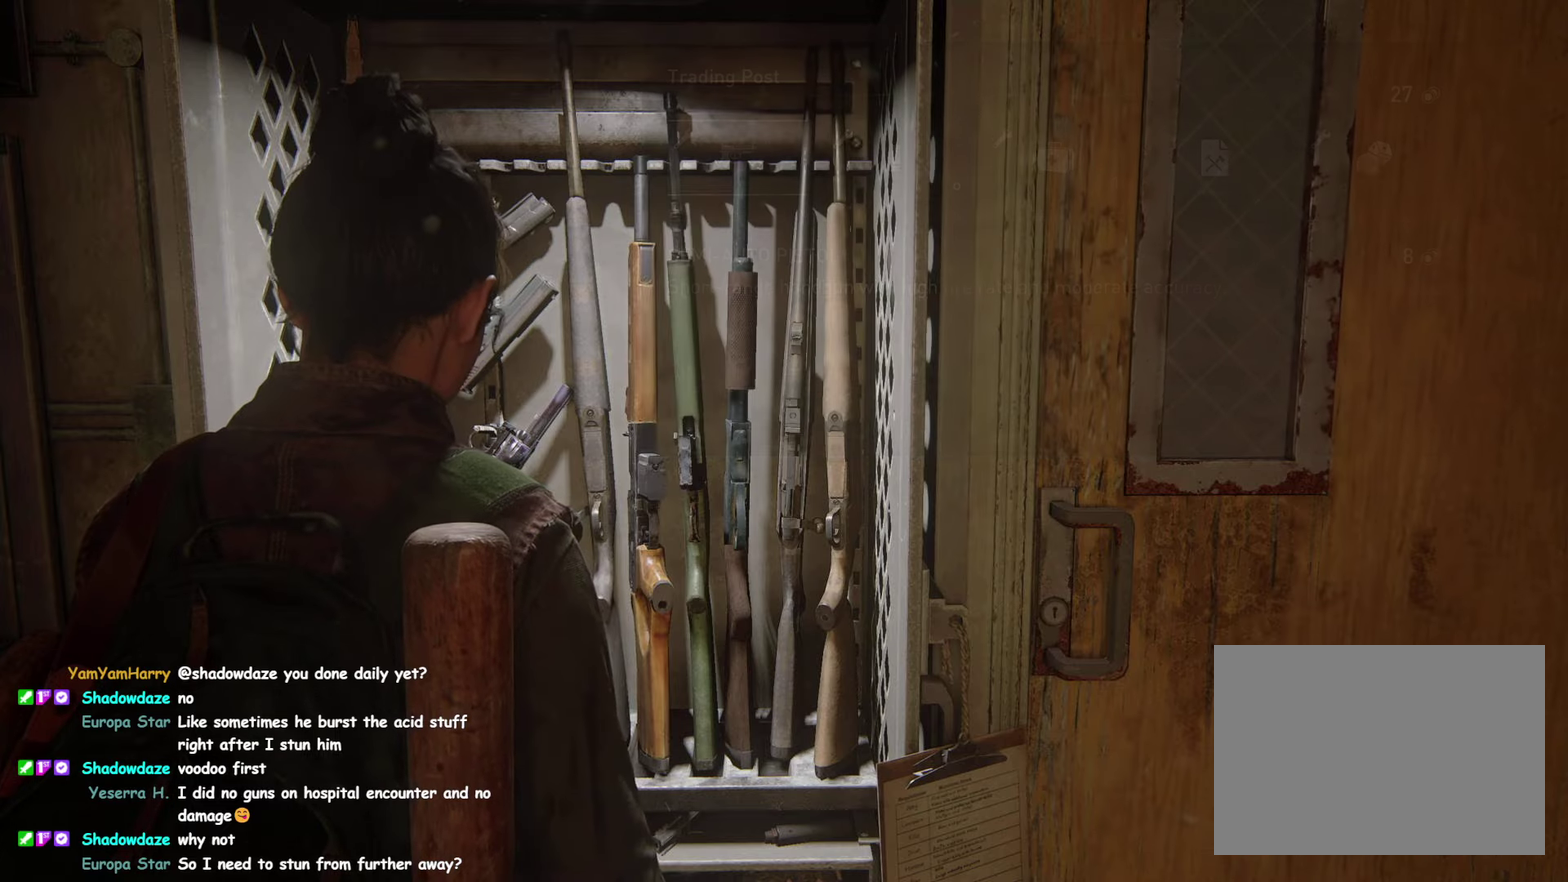
{"buttons": [], "left_stick": "right", "right_stick": "center"}
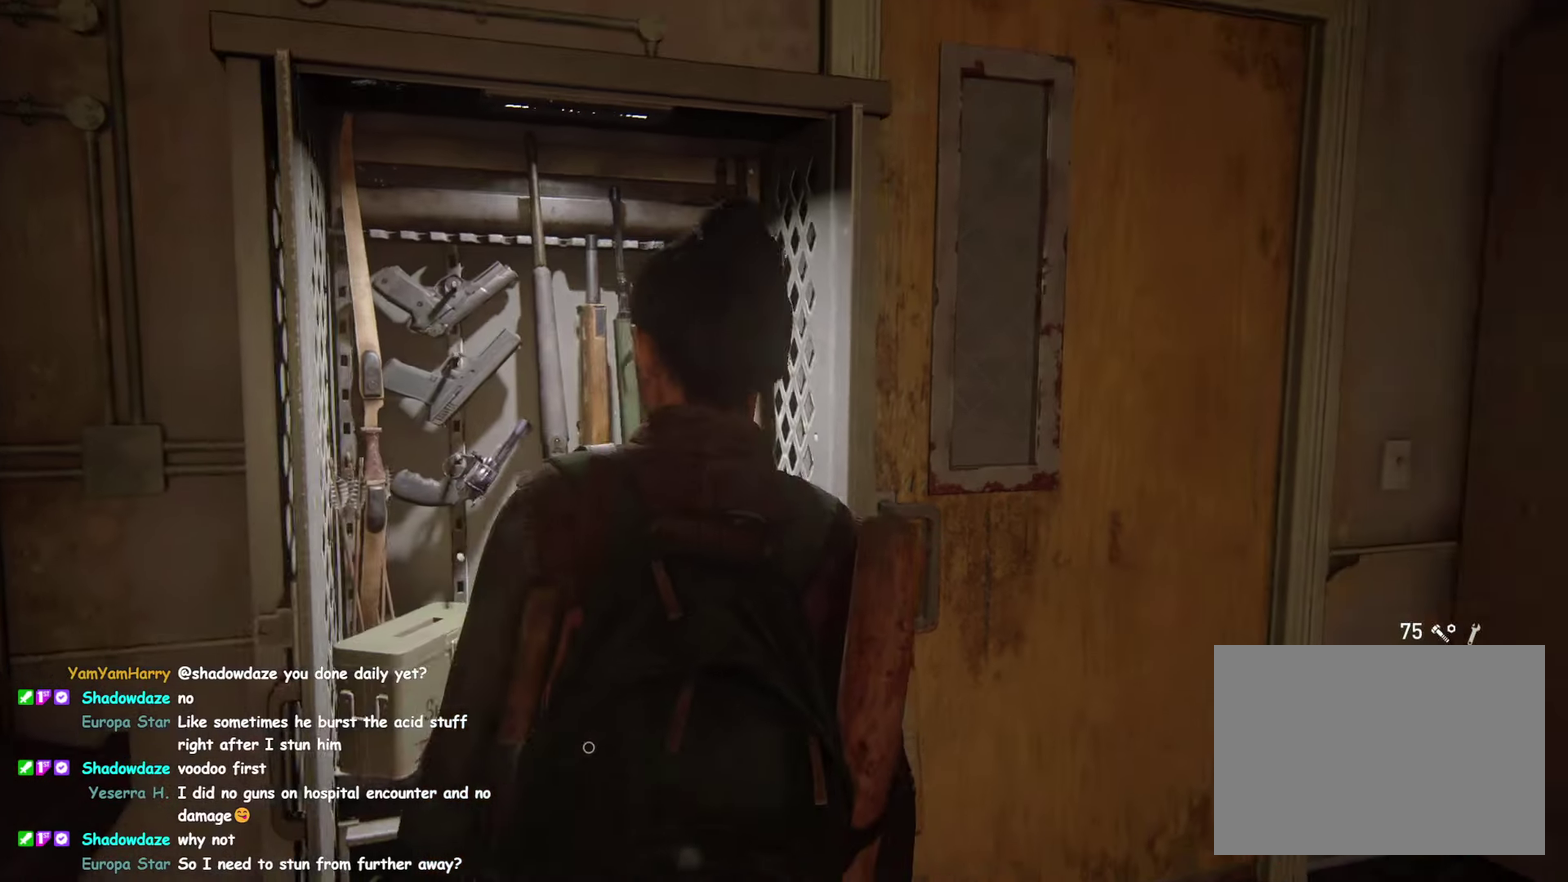
{"buttons": [], "left_stick": "up", "right_stick": "center"}